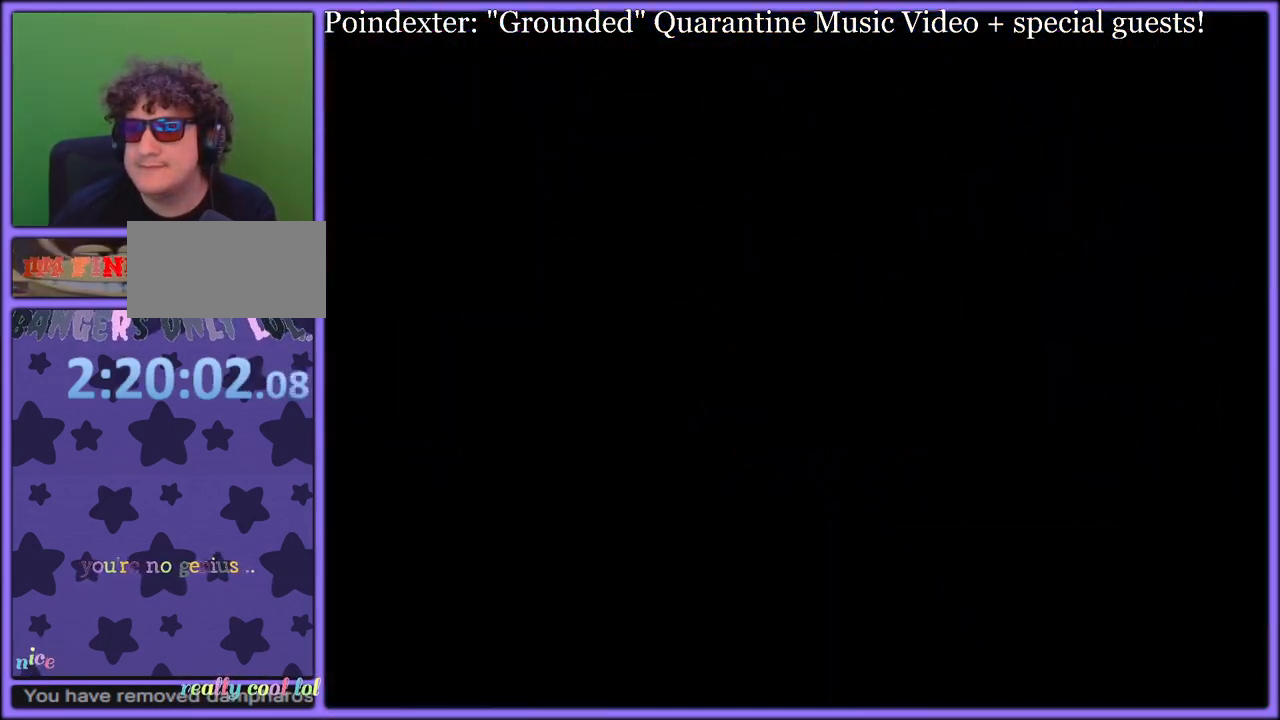
Gameplay with a controller (Nintendo layout); each line is a JSON object with the inputs held at the frame after it (dt_ms = milliseconds from this image to that frame). "button_events" lists button changes between this image and that frame as [ms after this image, input, new state], when the widget could be followed in between (sticks are given only as held states). Not read: L1 L3 R3.
{"dt_ms": 500, "buttons": [], "left_stick": "center", "button_events": []}
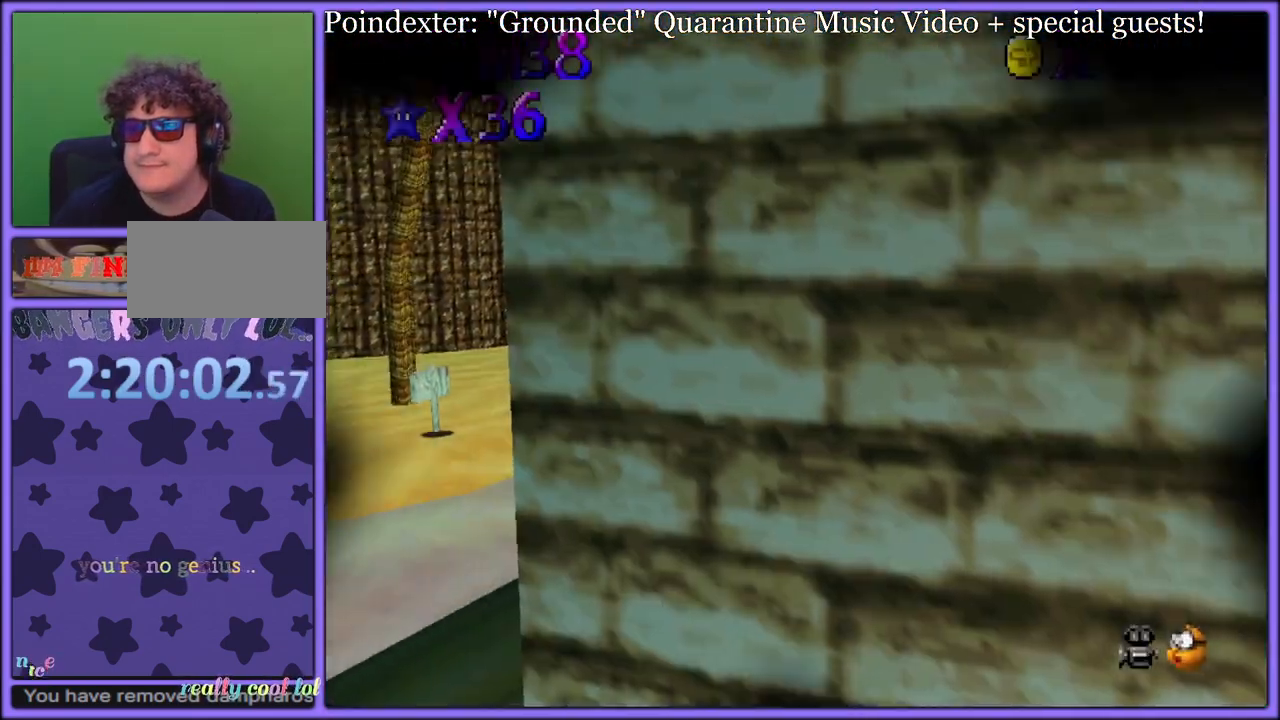
{"dt_ms": 1000, "buttons": ["C_LEFT"], "left_stick": "center", "button_events": [[317, "C_LEFT", "down"], [350, "C_DOWN", "down"], [383, "C_LEFT", "up"], [400, "C_DOWN", "up"], [467, "C_LEFT", "down"], [533, "C_DOWN", "down"], [550, "C_DOWN", "up"], [550, "C_LEFT", "up"], [633, "C_LEFT", "down"], [700, "C_DOWN", "down"], [717, "C_DOWN", "up"], [717, "C_LEFT", "up"], [767, "C_LEFT", "down"], [850, "C_LEFT", "up"], [1000, "C_LEFT", "down"]]}
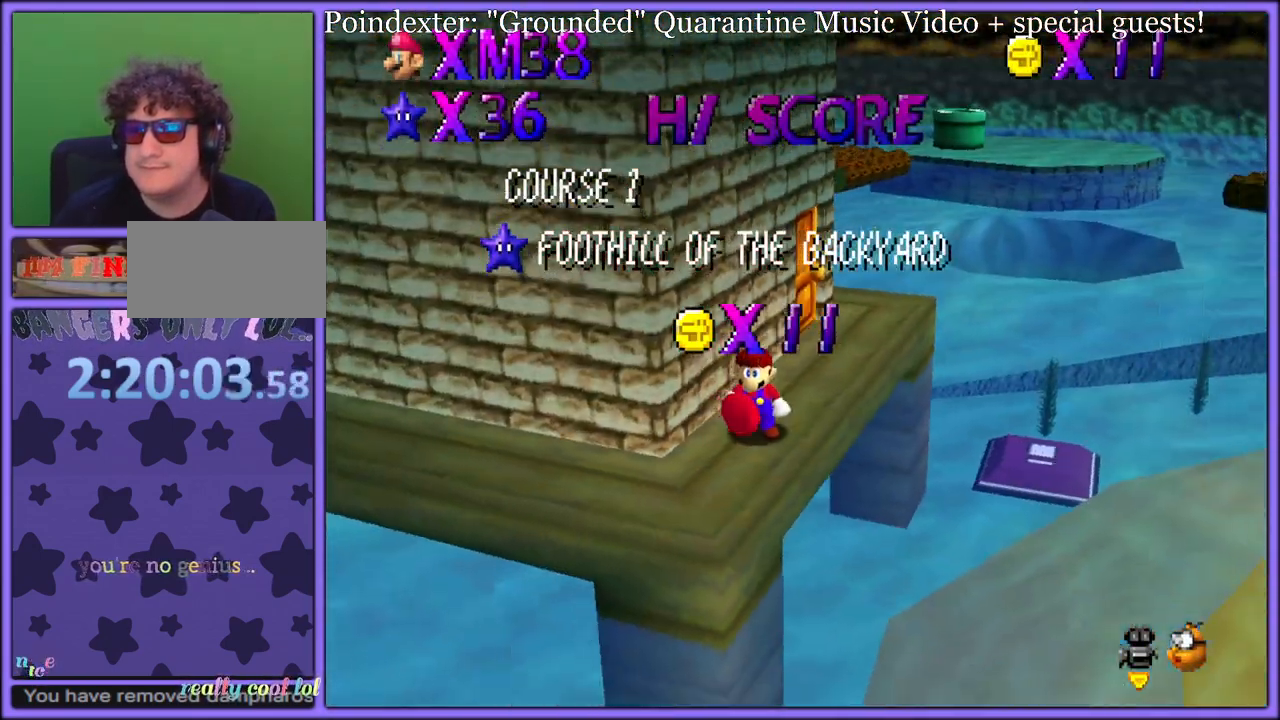
{"dt_ms": 500, "buttons": [], "left_stick": "center", "button_events": [[100, "C_LEFT", "up"], [117, "C_RIGHT", "down"], [167, "C_RIGHT", "up"], [200, "C_LEFT", "down"], [300, "C_LEFT", "up"], [317, "C_RIGHT", "down"], [383, "C_RIGHT", "up"], [400, "C_LEFT", "down"], [483, "C_LEFT", "up"]]}
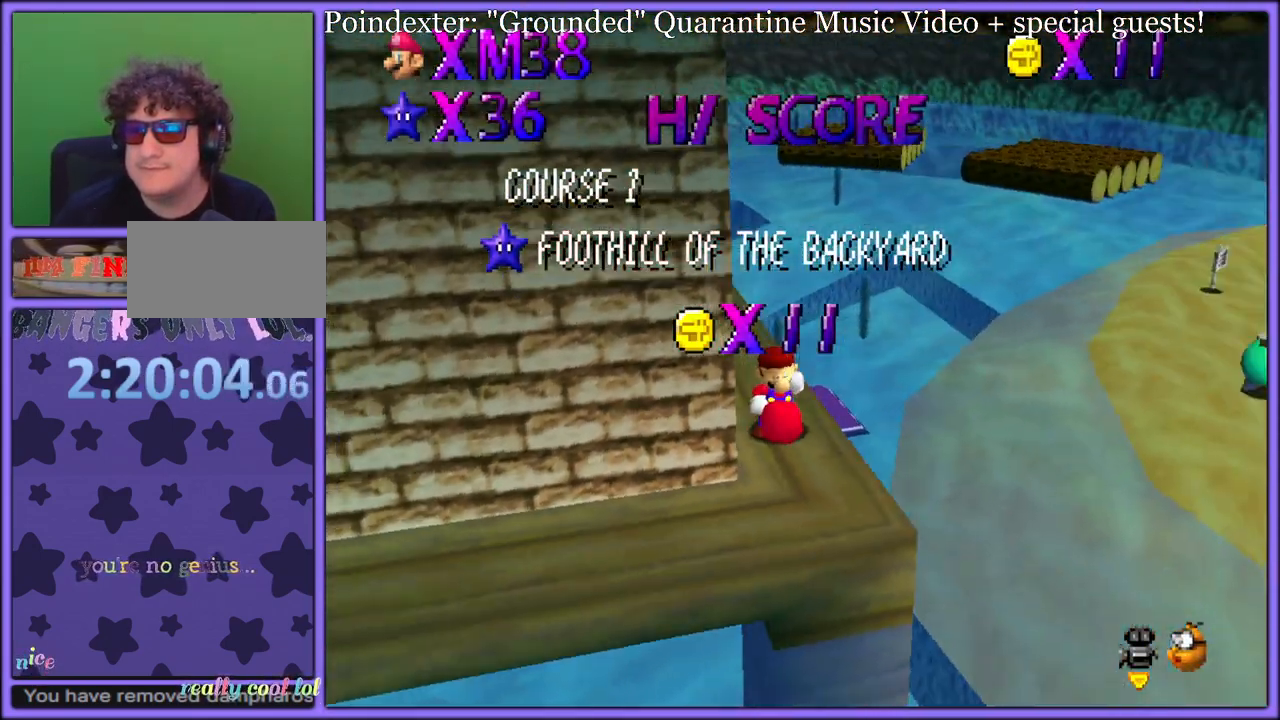
{"dt_ms": 500, "buttons": [], "left_stick": "center", "button_events": [[17, "C_RIGHT", "down"], [83, "C_RIGHT", "up"], [100, "C_LEFT", "down"], [183, "C_LEFT", "up"], [200, "C_RIGHT", "down"], [267, "C_RIGHT", "up"], [417, "C_RIGHT", "down"], [483, "C_RIGHT", "up"]]}
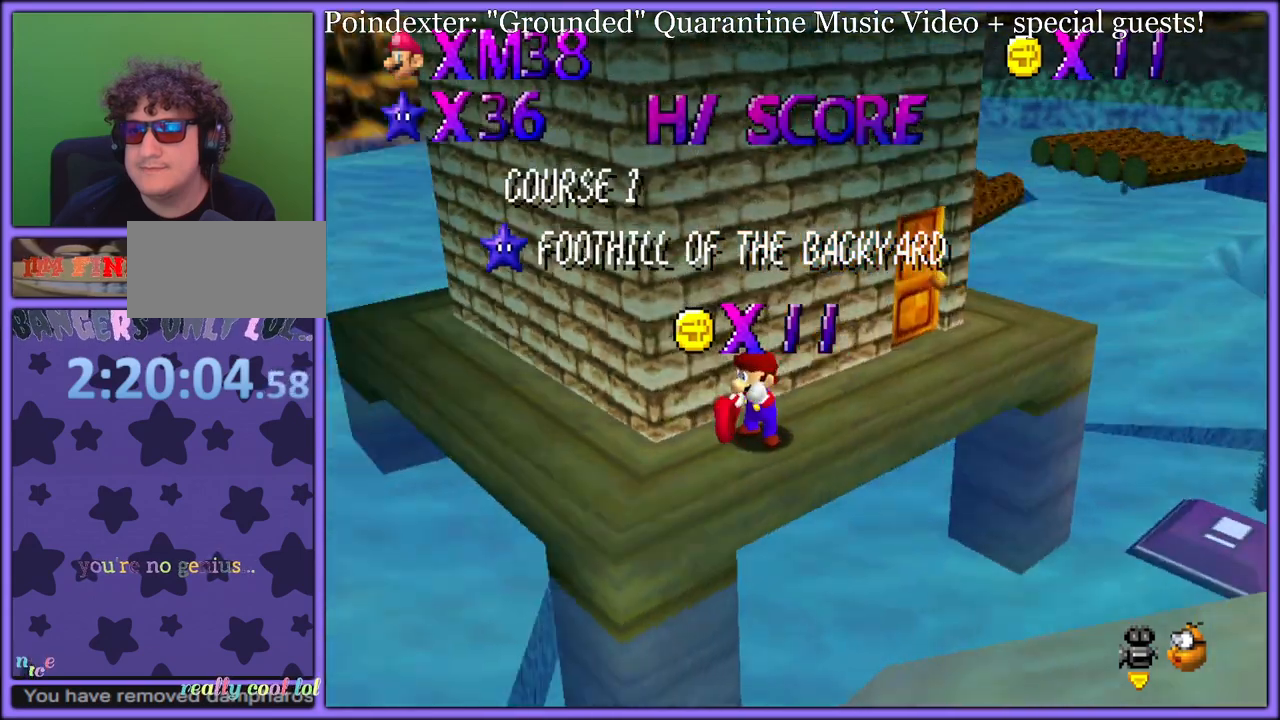
{"dt_ms": 500, "buttons": ["C_RIGHT"], "left_stick": "center", "button_events": [[200, "C_LEFT", "down"], [317, "C_LEFT", "up"], [433, "C_RIGHT", "down"]]}
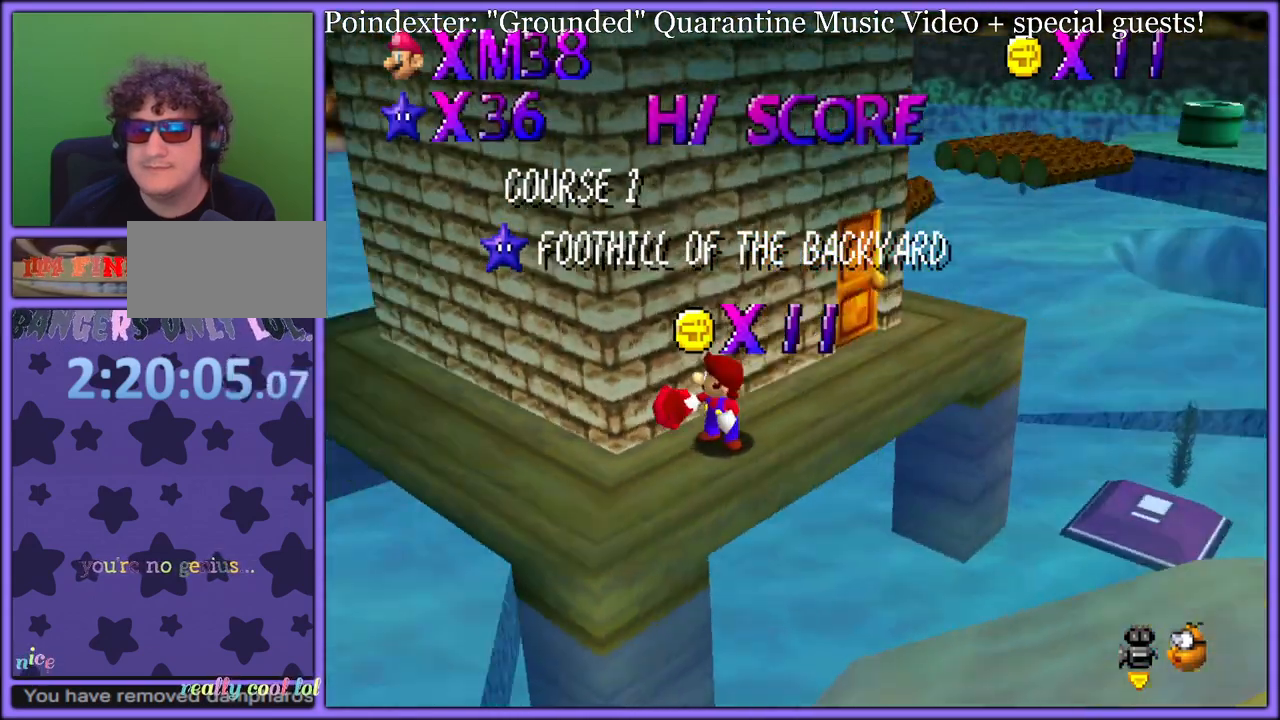
{"dt_ms": 500, "buttons": [], "left_stick": "center", "button_events": [[50, "C_RIGHT", "up"], [383, "A", "down"], [500, "A", "up"]]}
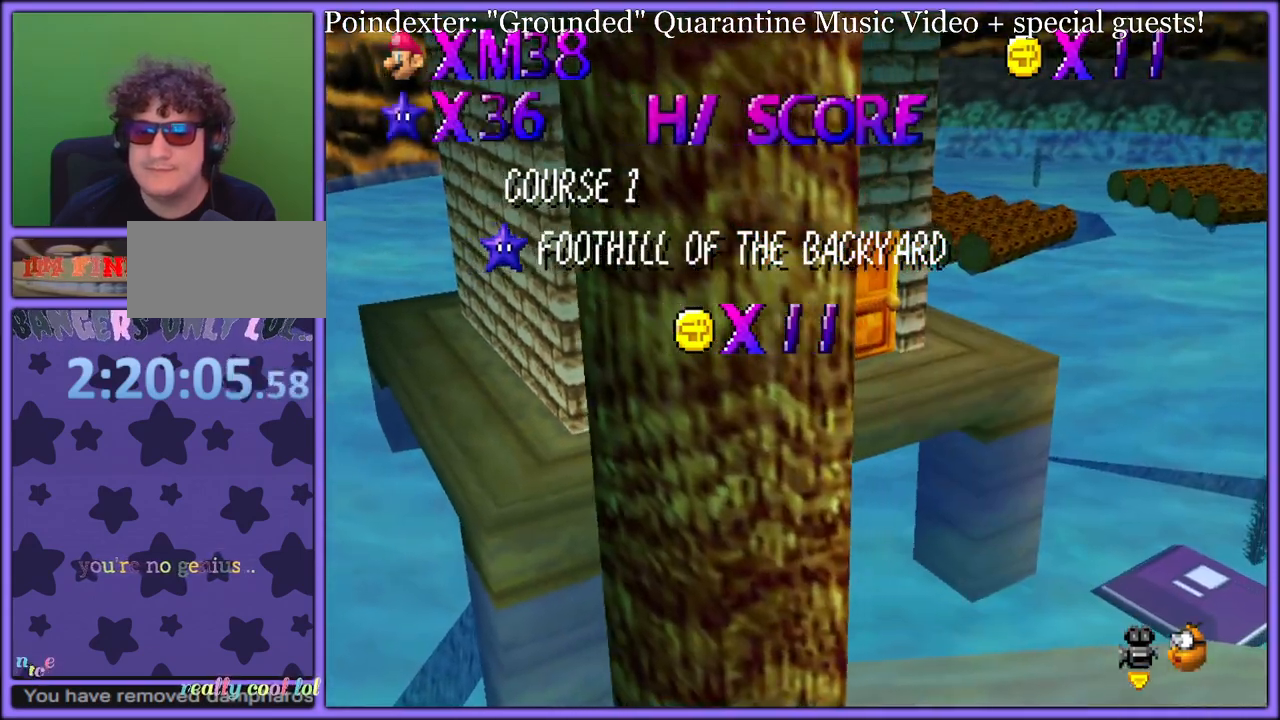
{"dt_ms": 500, "buttons": [], "left_stick": "center", "button_events": [[50, "A", "down"], [167, "A", "up"], [233, "A", "down"], [317, "A", "up"], [383, "A", "down"], [483, "A", "up"]]}
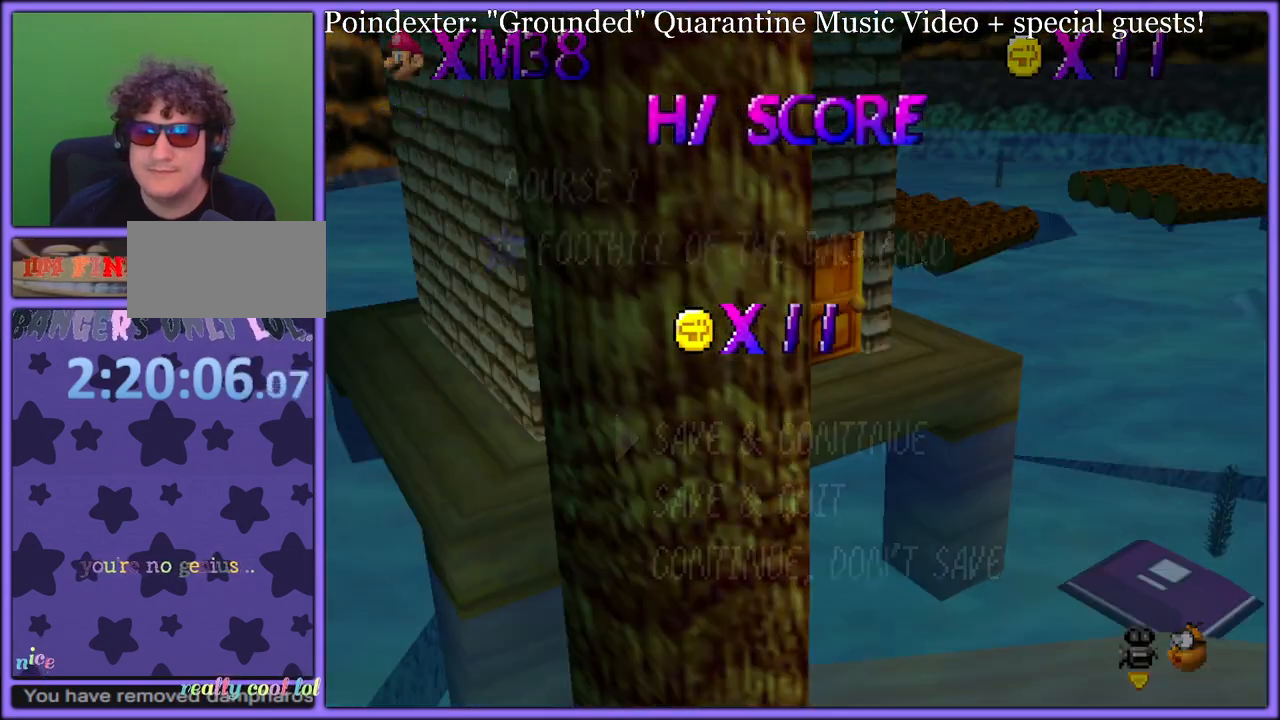
{"dt_ms": 500, "buttons": [], "left_stick": "up-right", "button_events": [[300, "A", "down"], [433, "A", "up"]]}
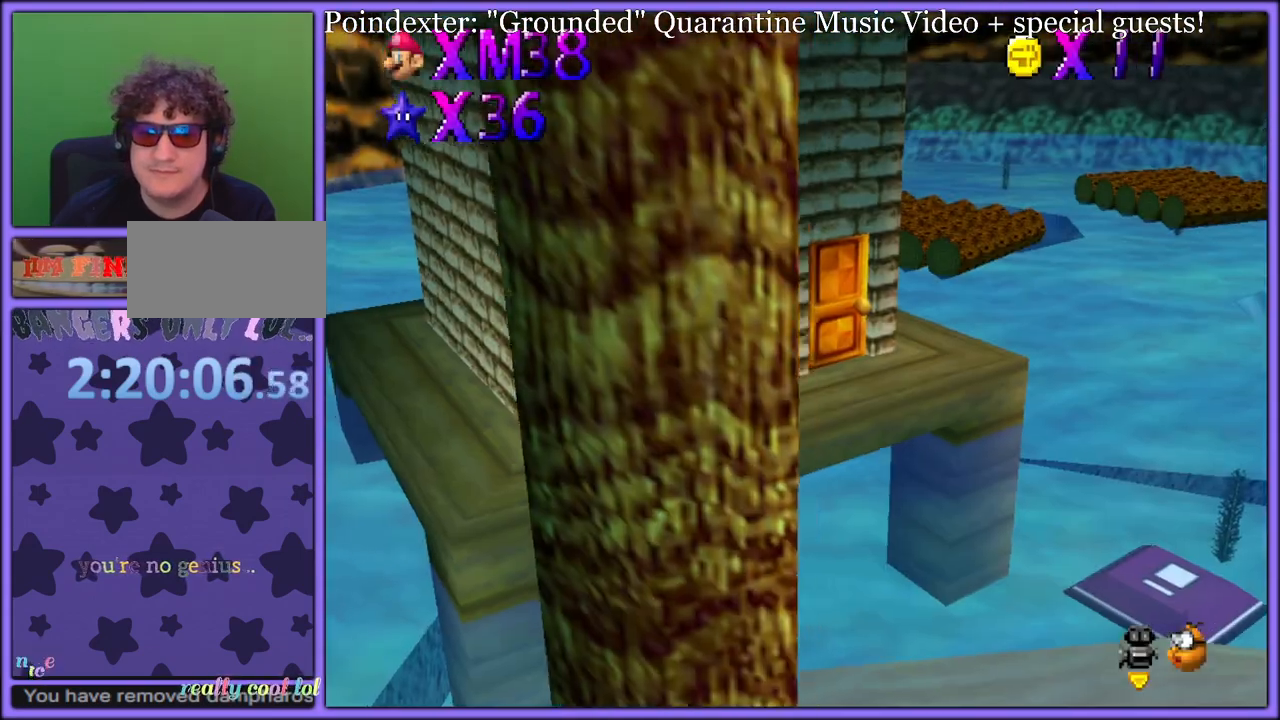
{"dt_ms": 500, "buttons": [], "left_stick": "up-right", "button_events": [[133, "A", "down"], [233, "A", "up"]]}
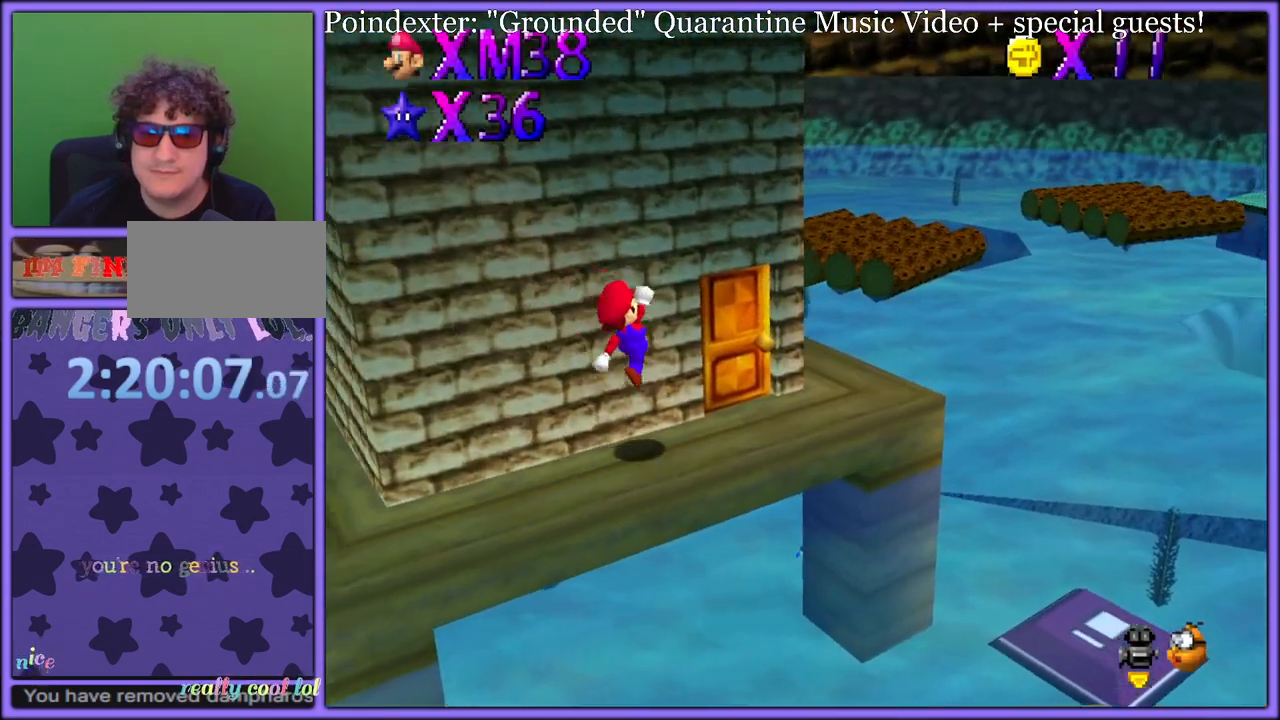
{"dt_ms": 500, "buttons": [], "left_stick": "up", "button_events": [[167, "R1", "down"], [267, "R1", "up"]]}
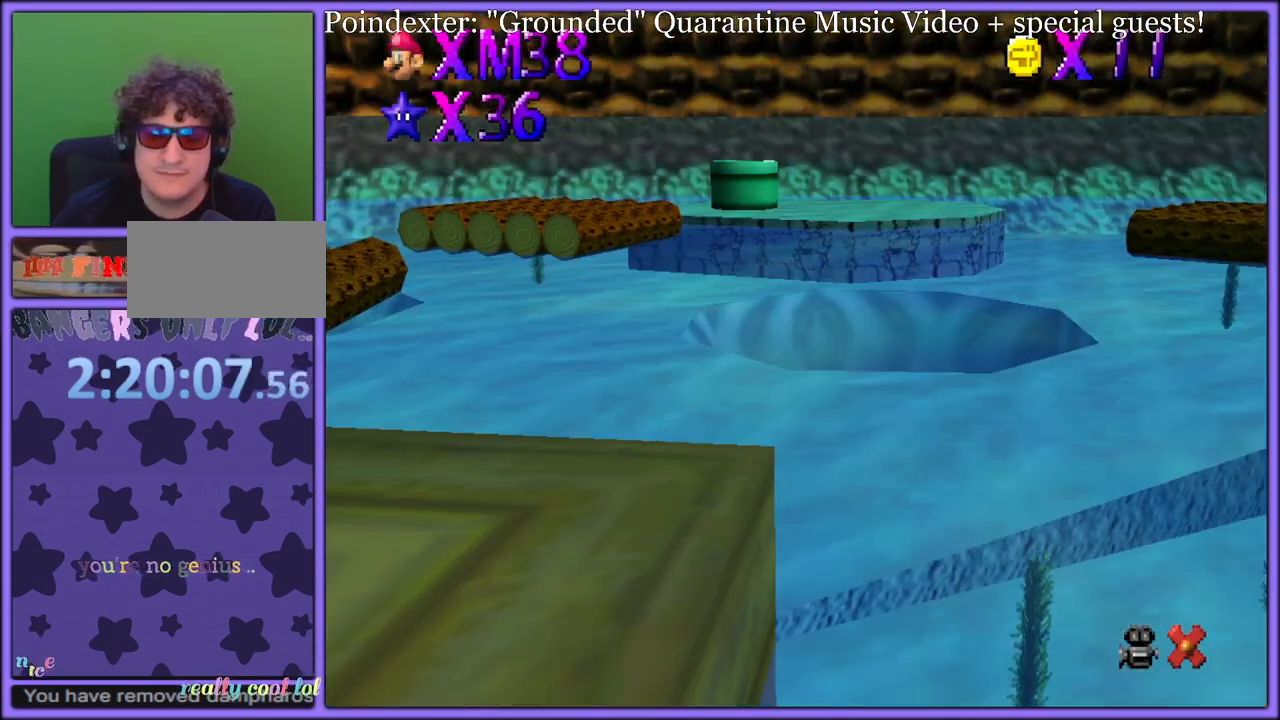
{"dt_ms": 500, "buttons": [], "left_stick": "center", "button_events": []}
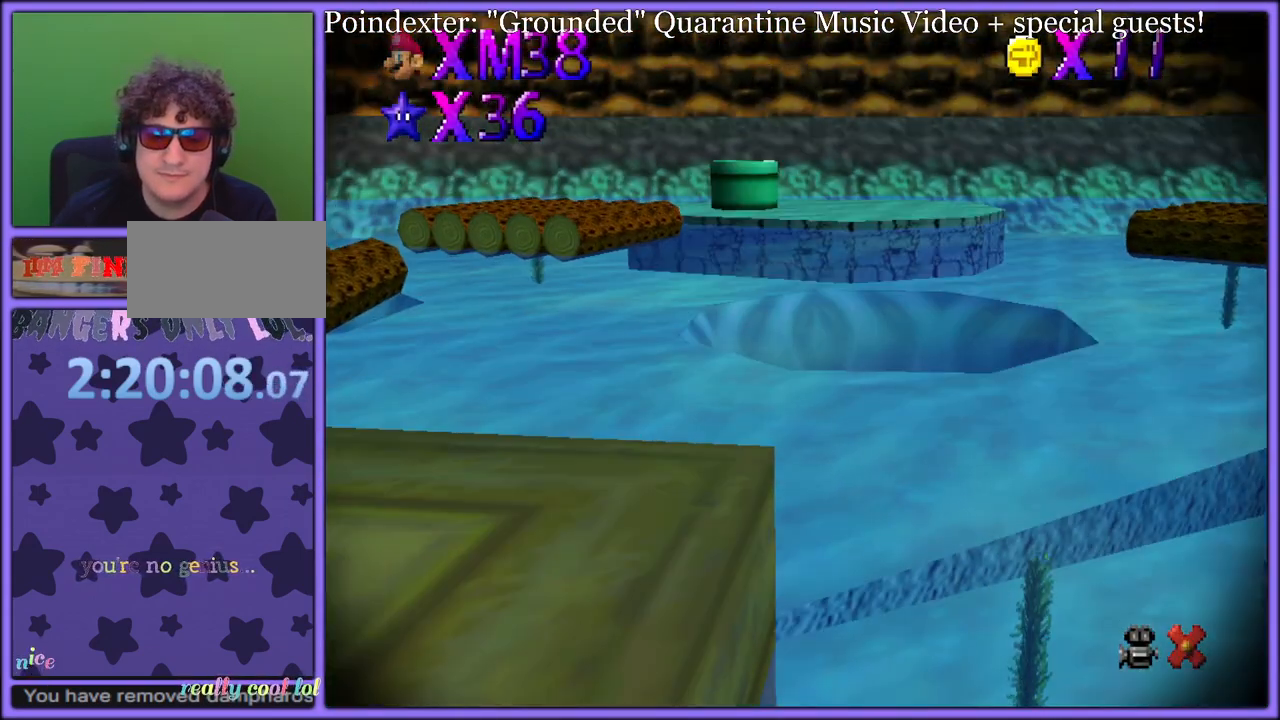
{"dt_ms": 1000, "buttons": [], "left_stick": "center", "button_events": []}
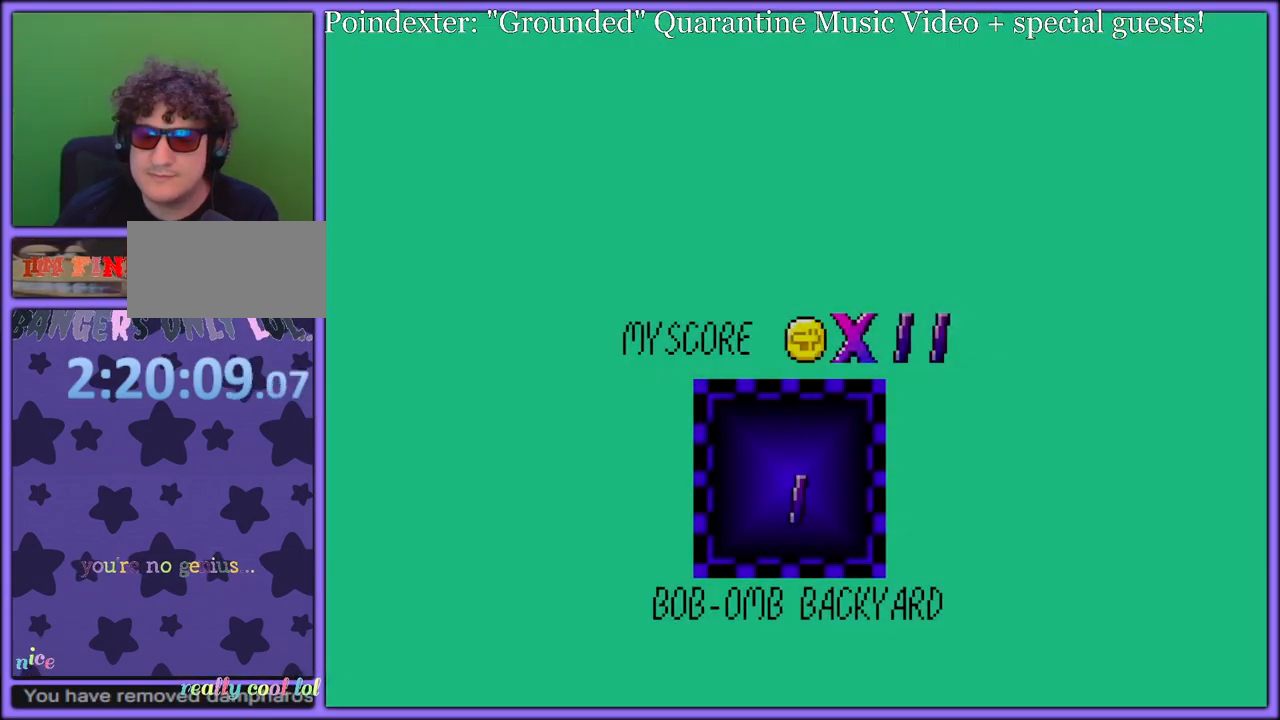
{"dt_ms": 500, "buttons": ["A"], "left_stick": "center", "button_events": [[117, "A", "down"], [217, "A", "up"], [267, "A", "down"], [367, "A", "up"], [433, "A", "down"]]}
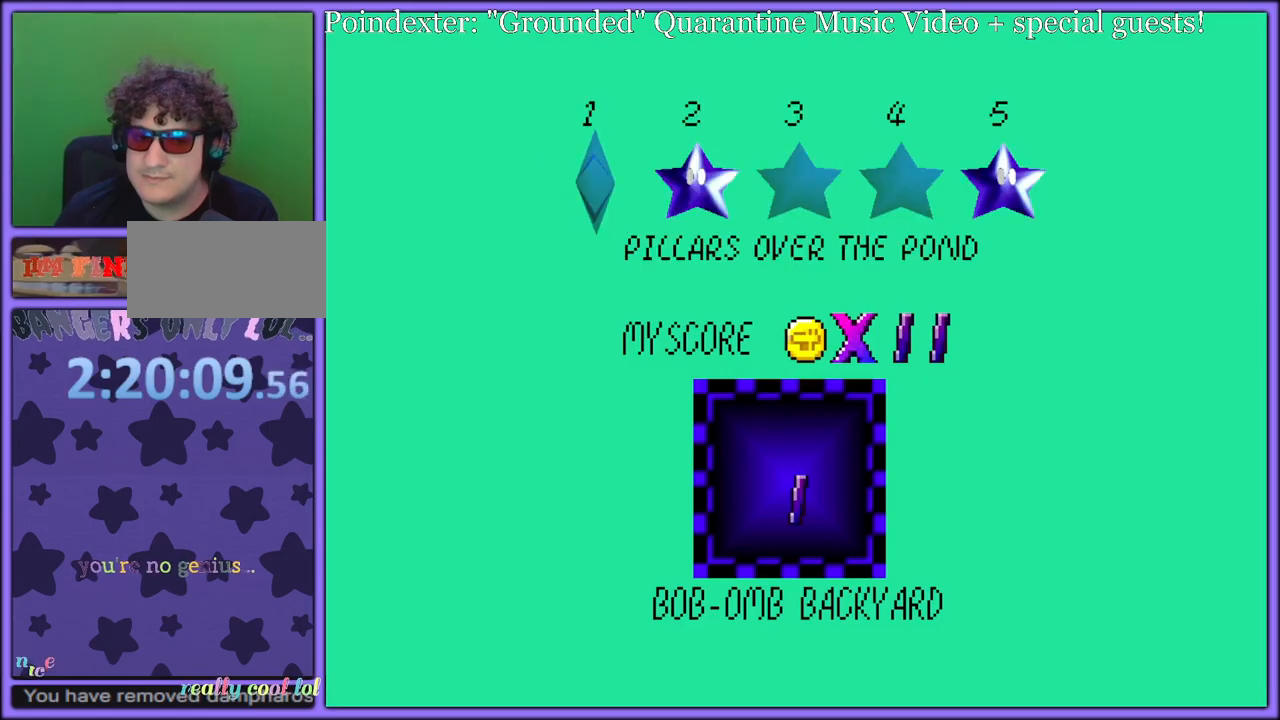
{"dt_ms": 500, "buttons": ["A"], "left_stick": "center", "button_events": [[33, "A", "up"], [100, "A", "down"], [183, "A", "up"], [267, "A", "down"], [350, "A", "up"], [433, "A", "down"]]}
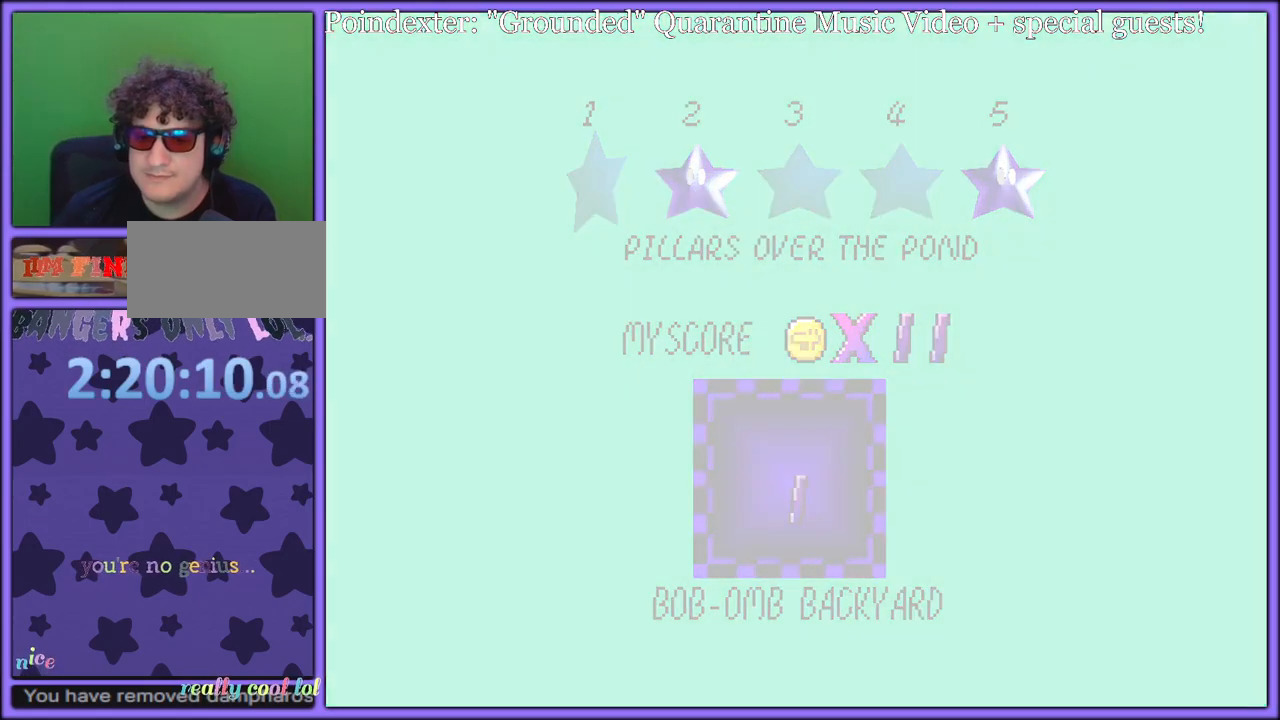
{"dt_ms": 500, "buttons": ["A"], "left_stick": "right", "button_events": [[17, "A", "up"], [83, "A", "down"], [200, "A", "up"], [233, "A", "down"]]}
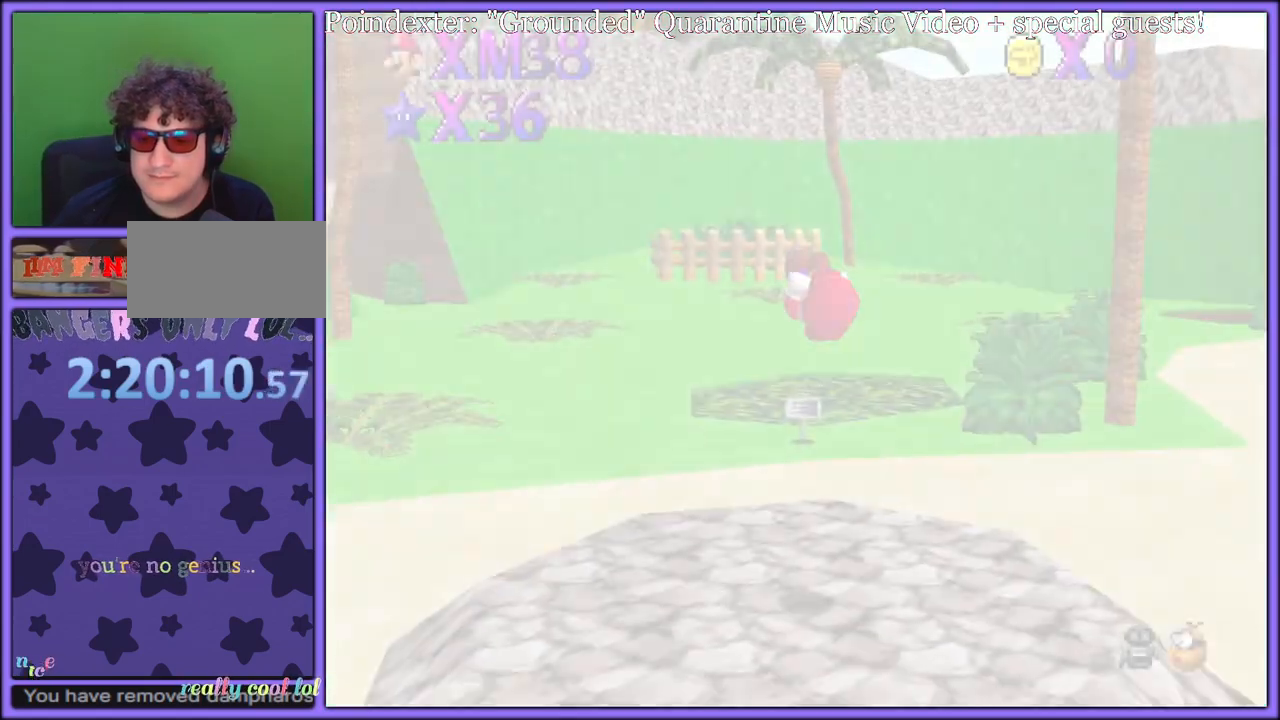
{"dt_ms": 500, "buttons": ["A"], "left_stick": "up", "button_events": [[233, "A", "up"], [483, "A", "down"]]}
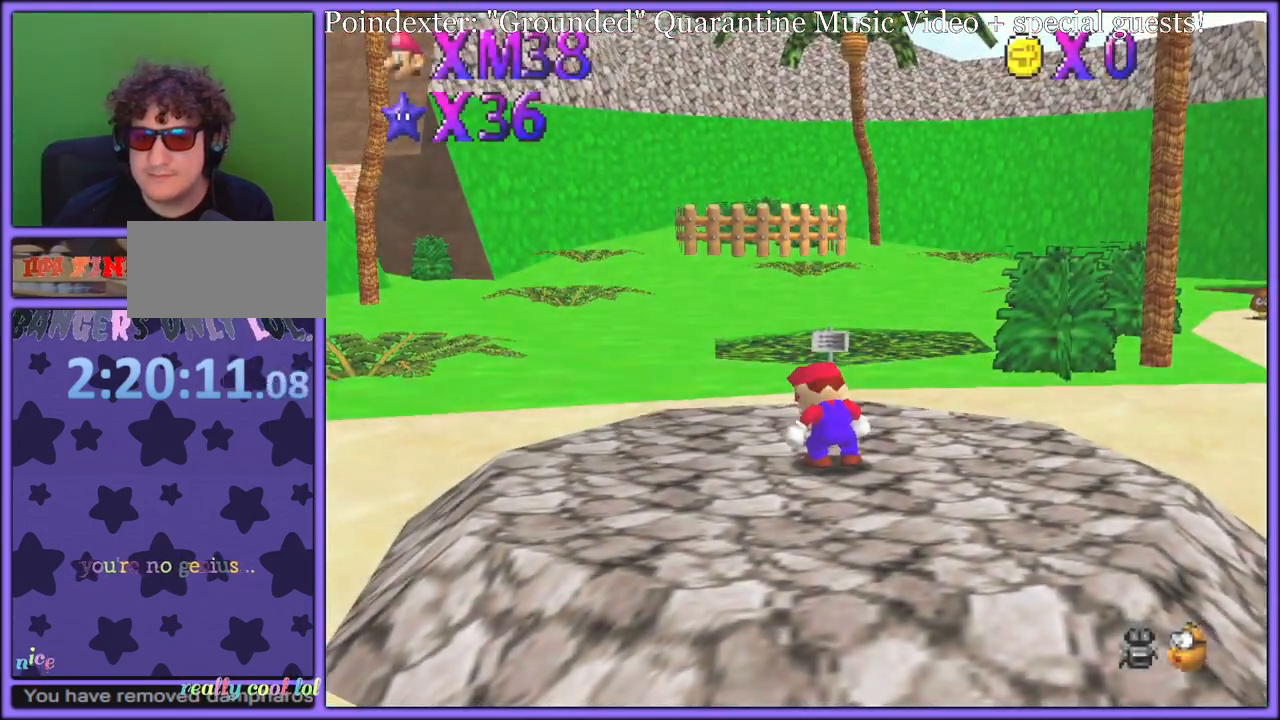
{"dt_ms": 500, "buttons": [], "left_stick": "up", "button_events": [[367, "B", "down"], [467, "A", "up"], [500, "B", "up"]]}
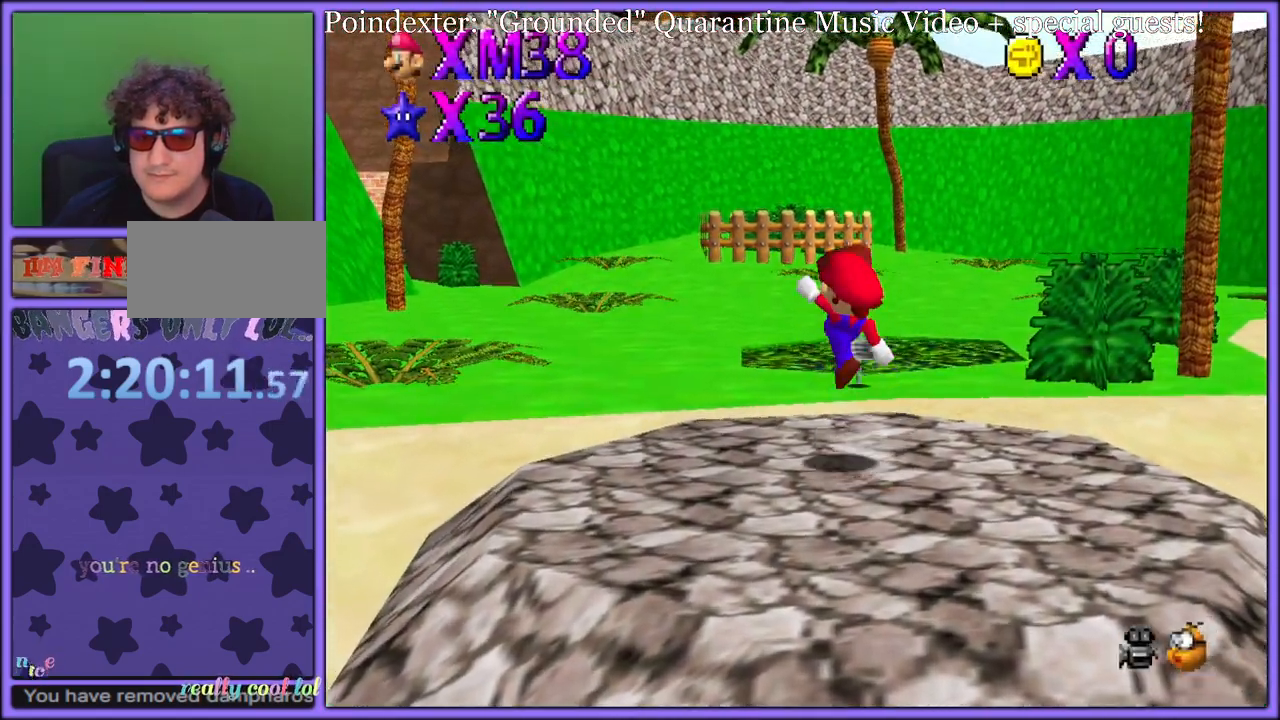
{"dt_ms": 500, "buttons": [], "left_stick": "up", "button_events": [[250, "A", "down"], [333, "A", "up"]]}
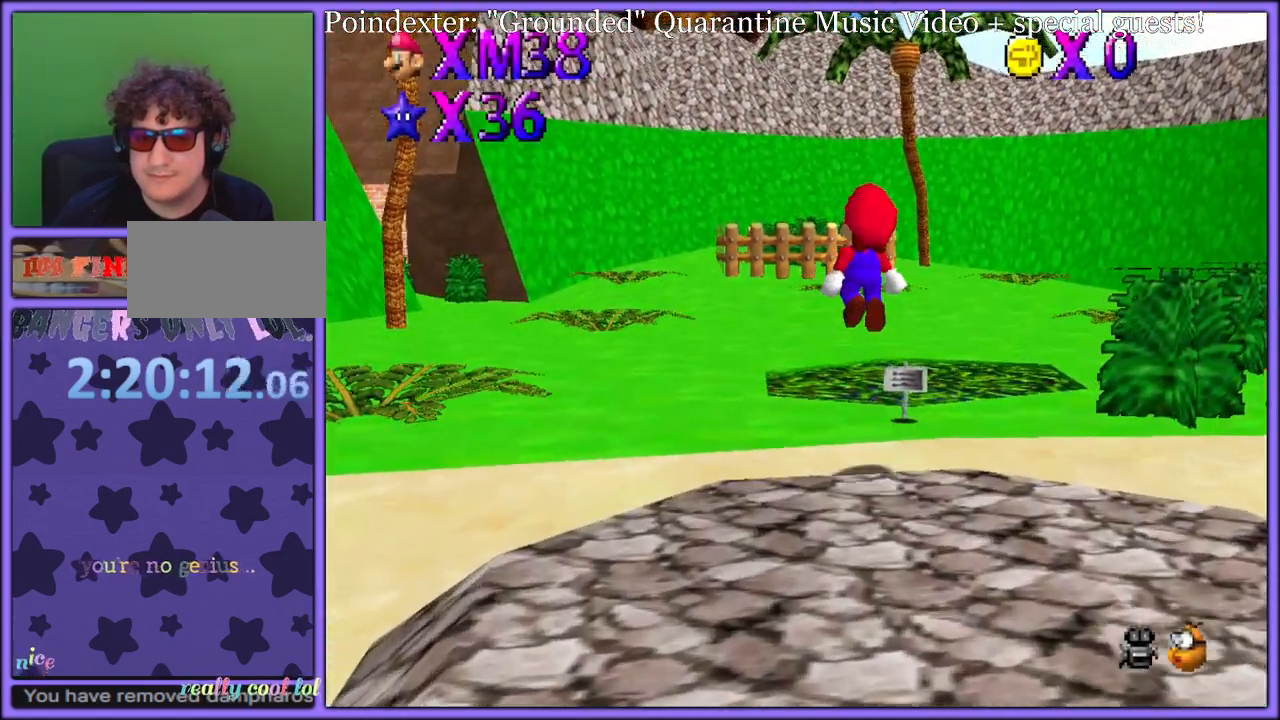
{"dt_ms": 500, "buttons": ["R1"], "left_stick": "up-right", "button_events": [[417, "R1", "down"]]}